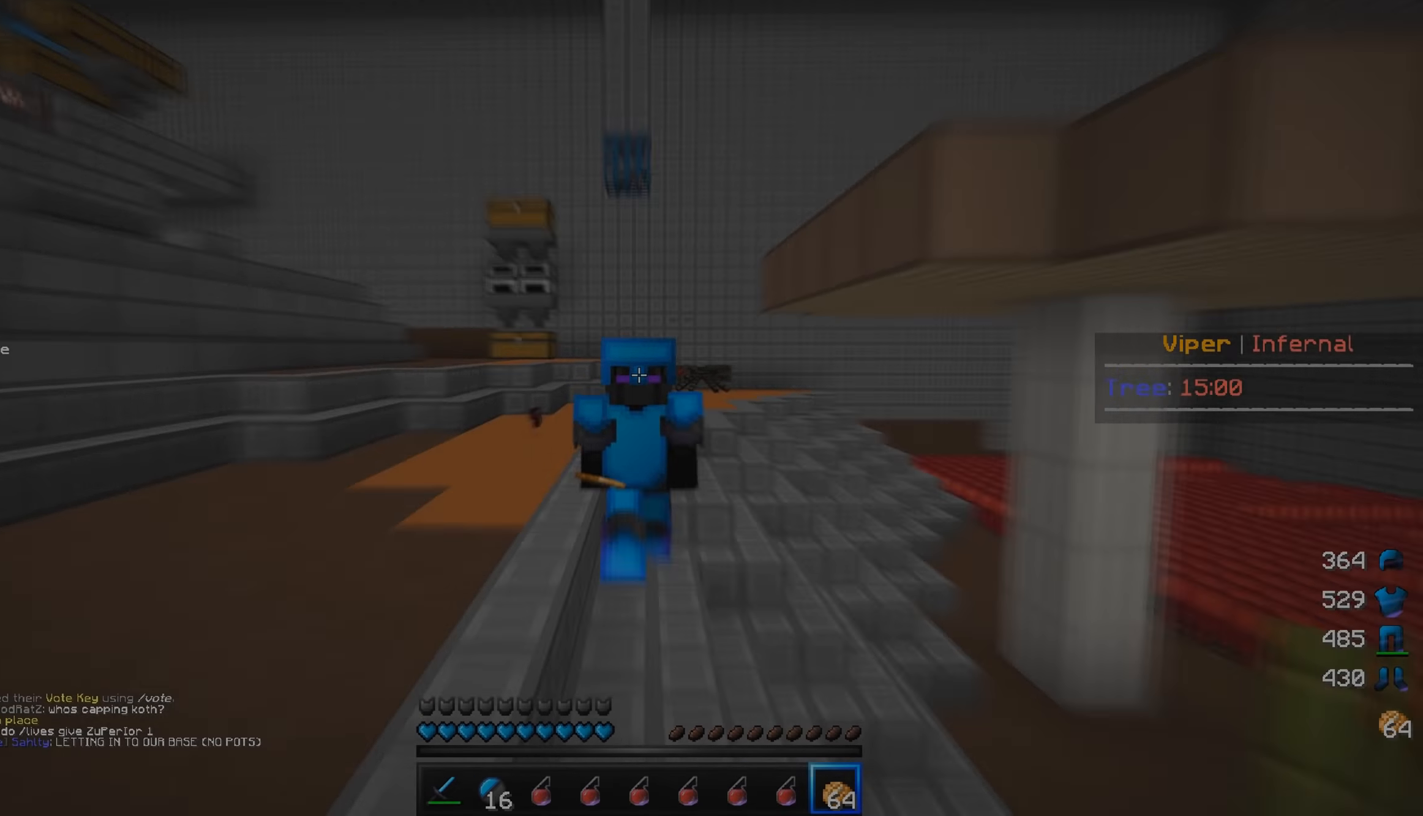
Gameplay with keyboard and mouse; each line is a JSON object with the keys and mouse buttons held at the frame after it. "events" lists presses ("down") and releases ("up") of "a", "d", "s", "w", "mouse_left" and "mouse_right" between this image and that frame as [ms after this image, input, new state], when the widget could be followed in between. "mouse_left", "mouse_right" = the "left", "right" buttons of the "mouse" list. No other keys are recorded. Fast repeated clicks can show as one long hold. Mouse movement is not recorded.
{"keys": ["d", "w"], "mouse": [], "events": [[217, "d", "down"], [267, "mouse_left", "down"], [434, "mouse_left", "up"]]}
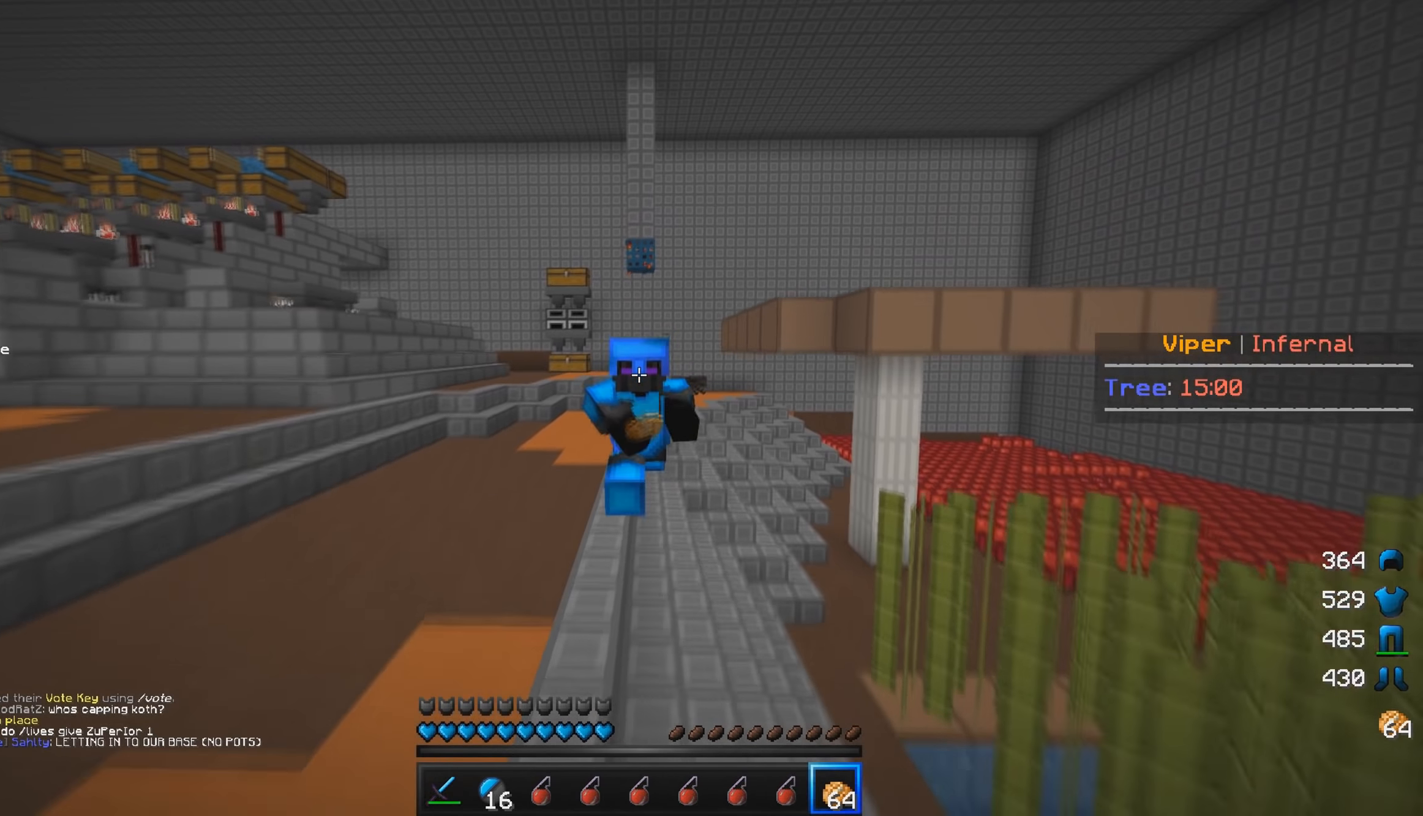
{"keys": ["w"], "mouse": [], "events": [[234, "d", "up"]]}
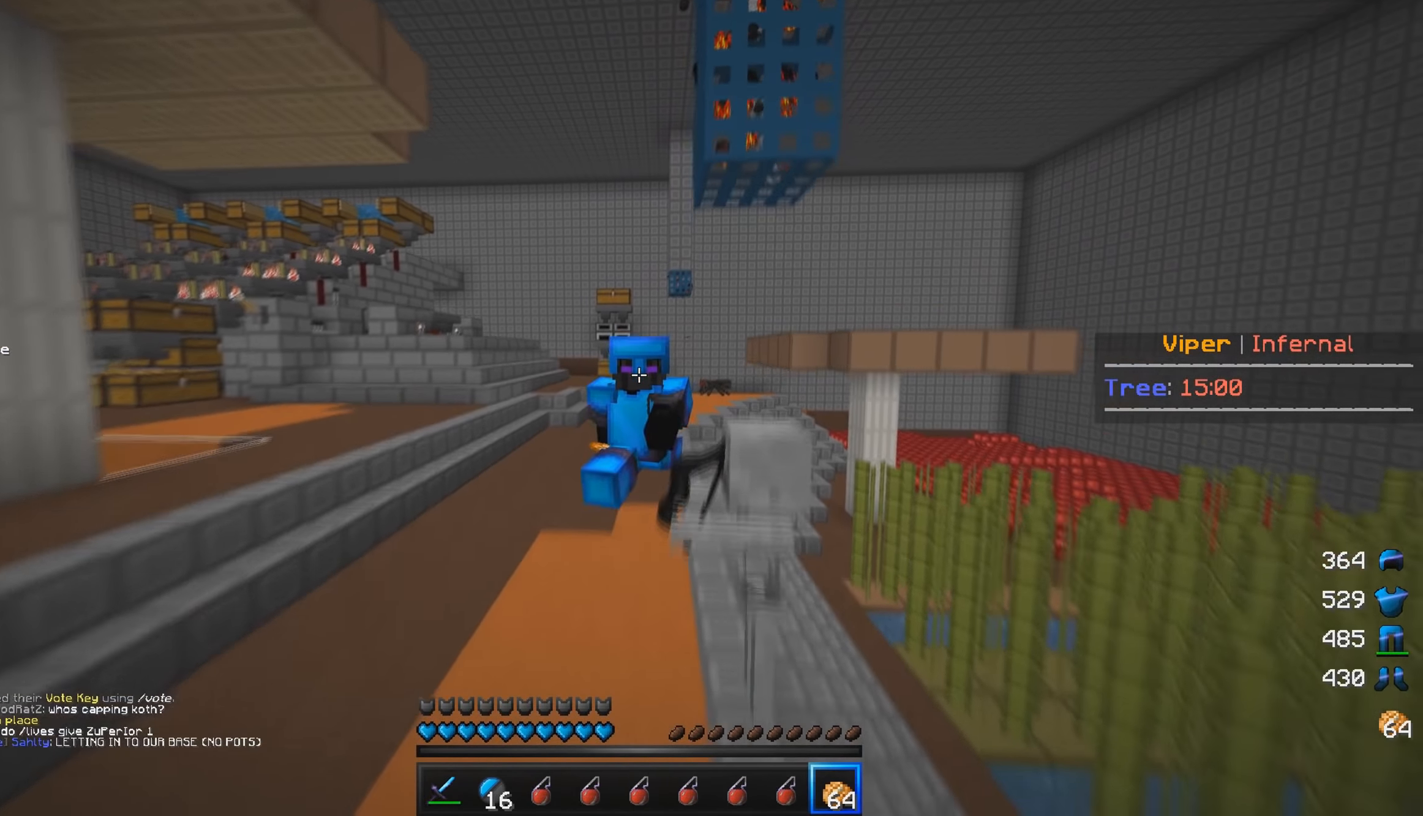
{"keys": ["w"], "mouse": [], "events": []}
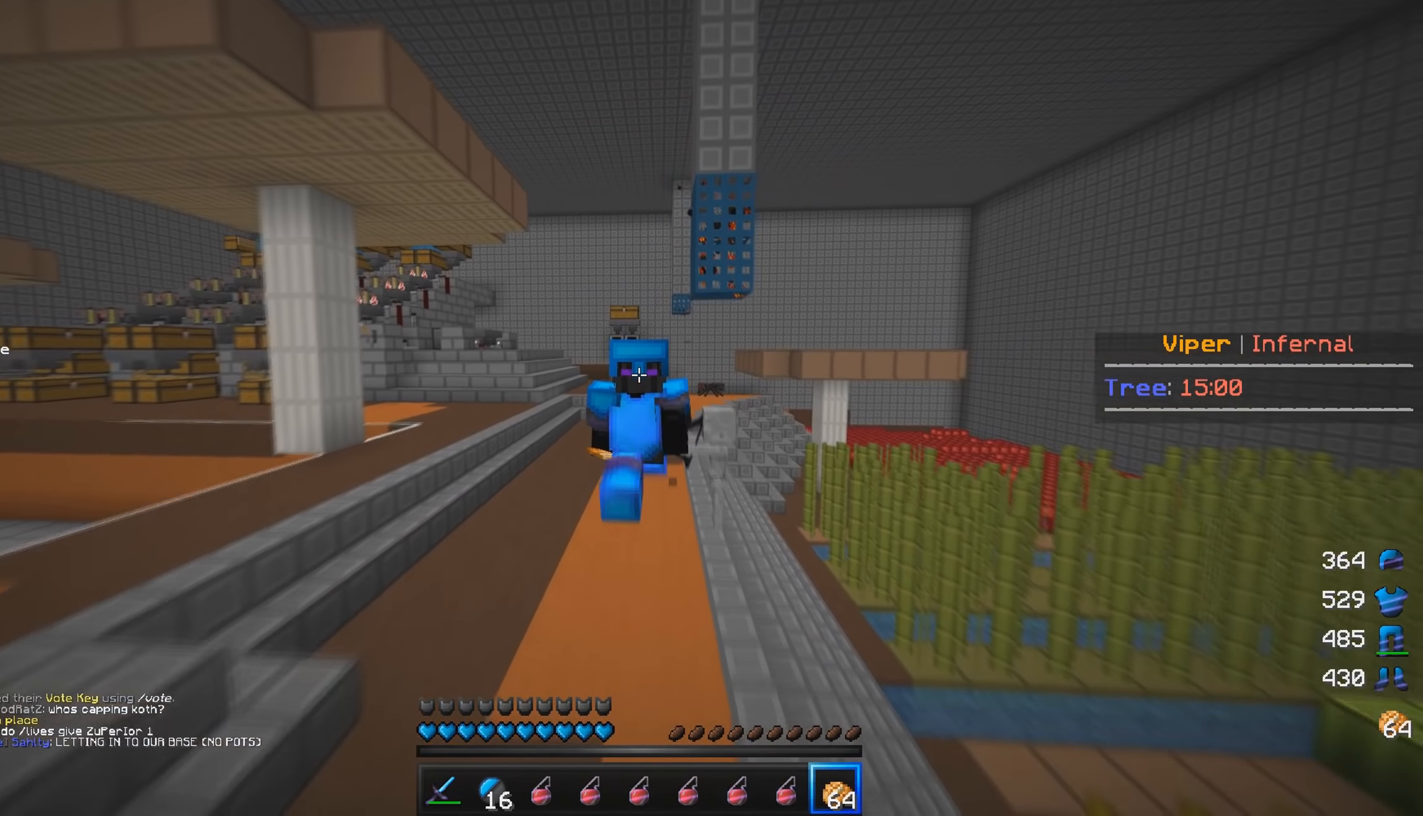
{"keys": [], "mouse": [], "events": [[450, "w", "up"]]}
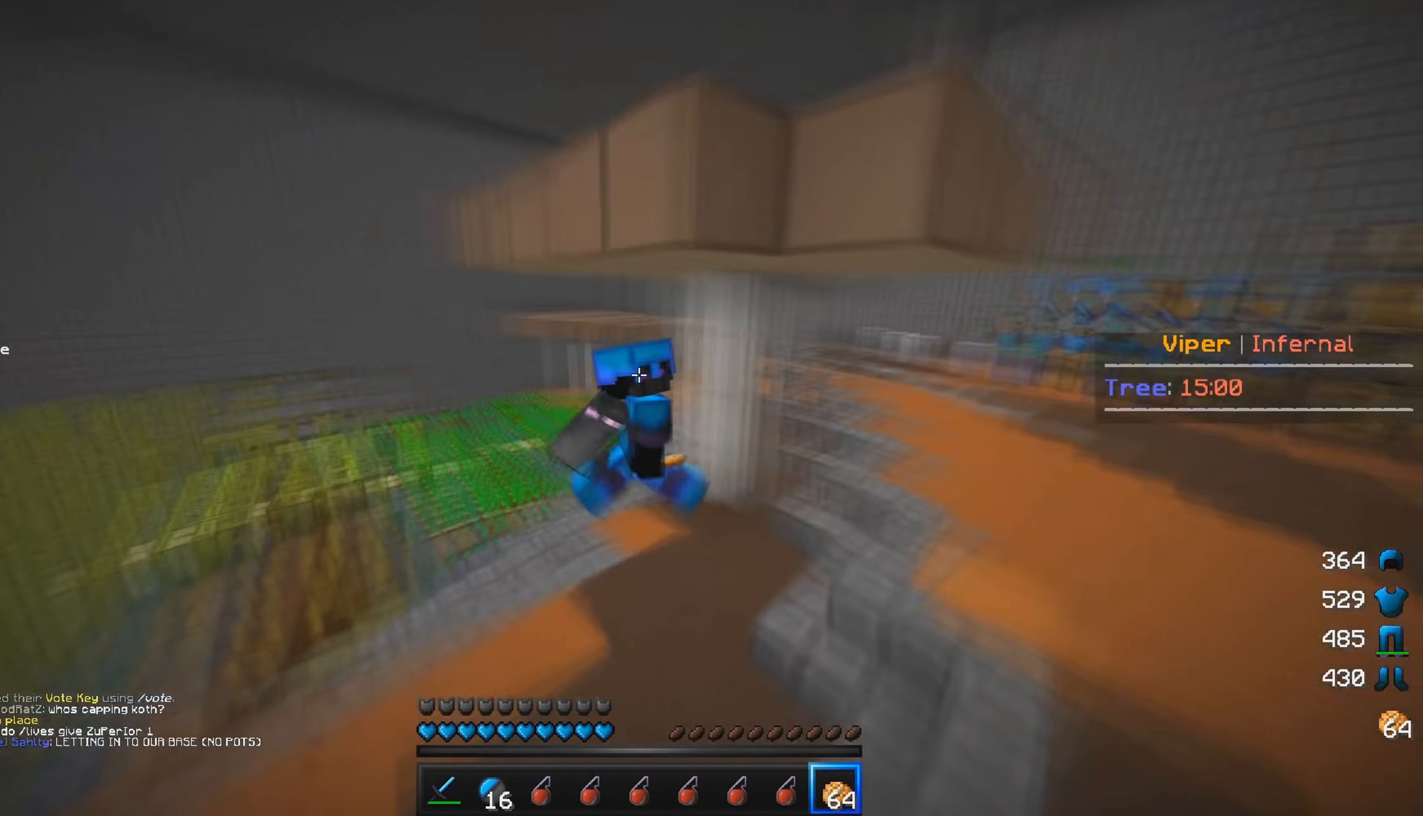
{"keys": [], "mouse": [], "events": []}
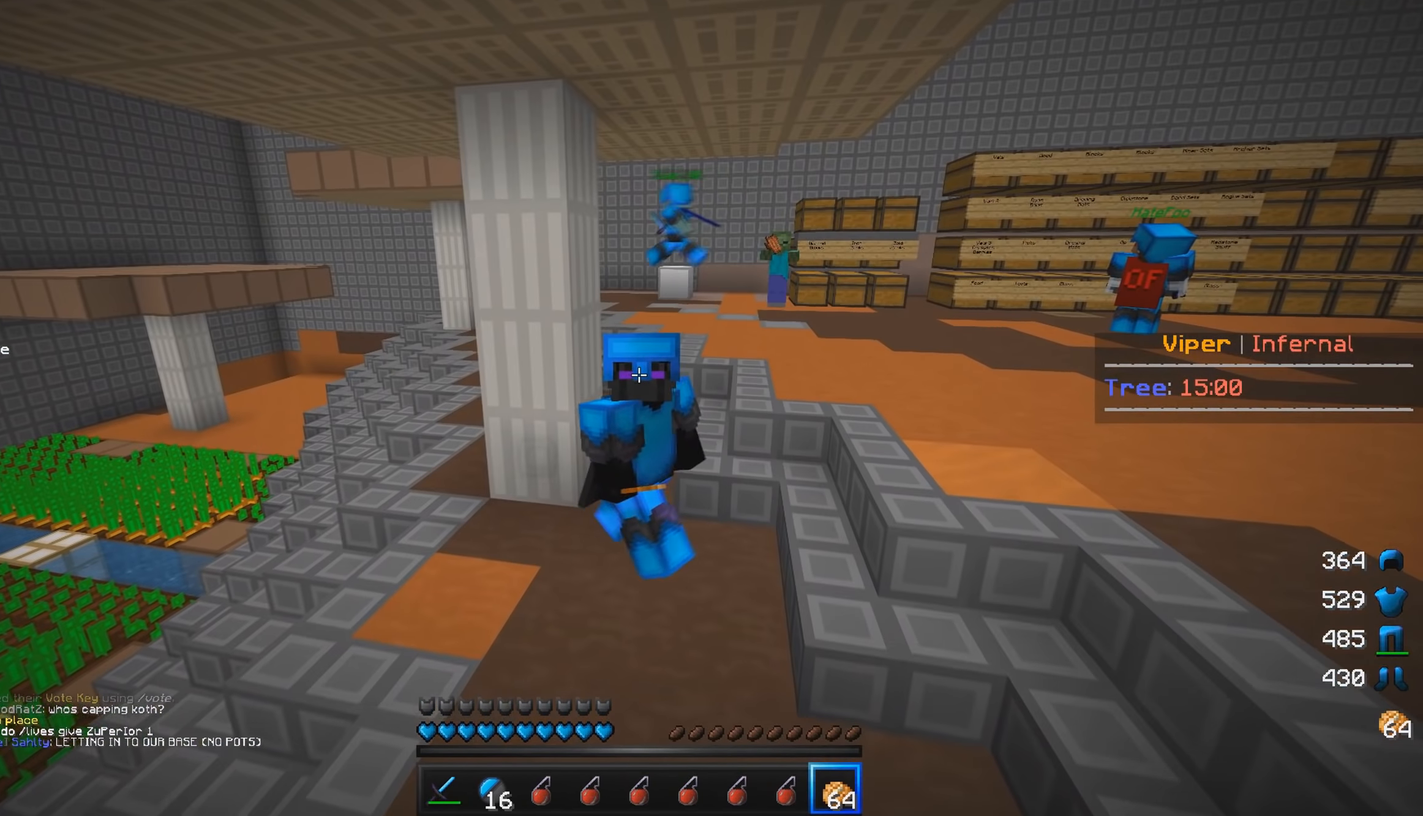
{"keys": ["w"], "mouse": [], "events": [[134, "w", "down"]]}
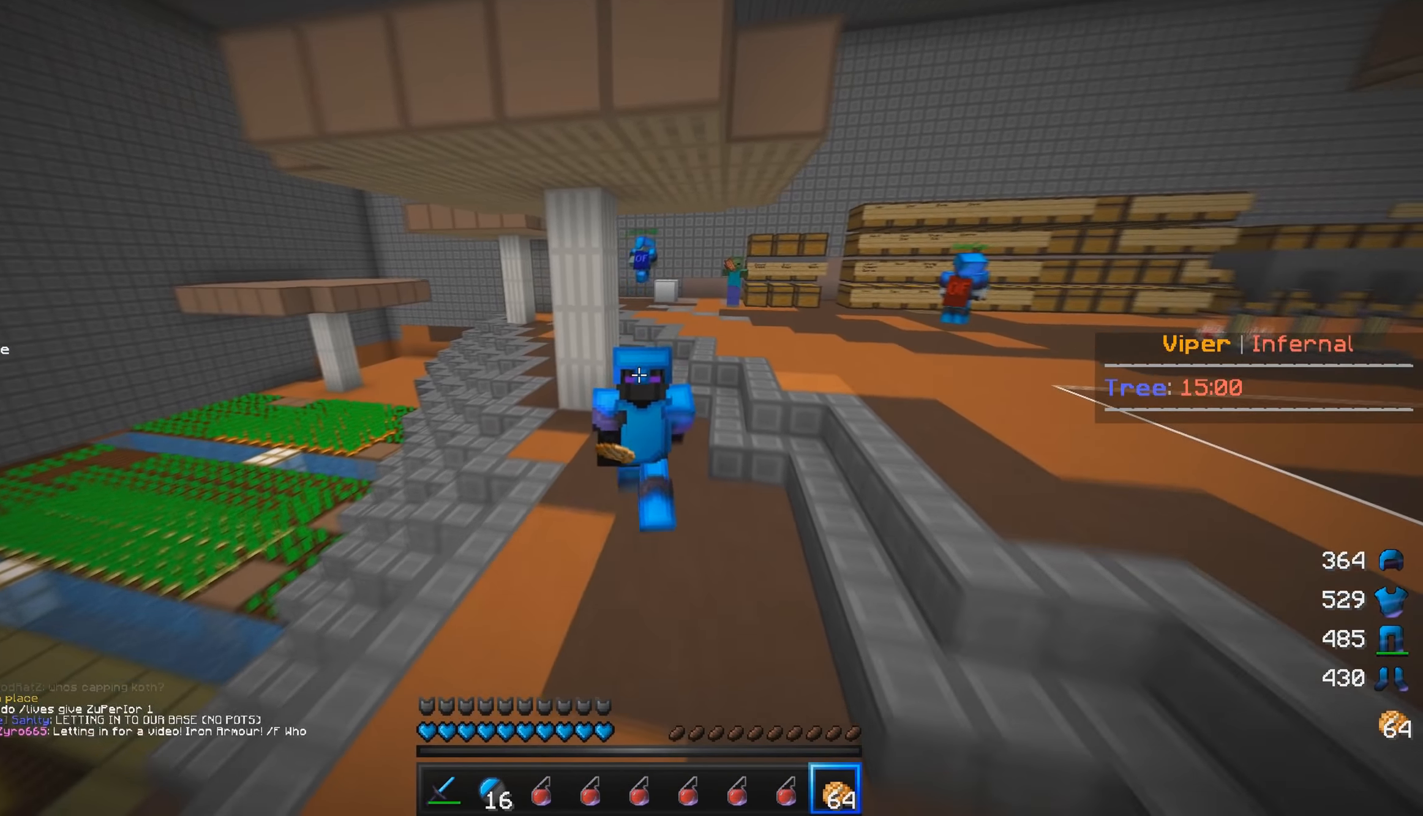
{"keys": ["w"], "mouse": [], "events": []}
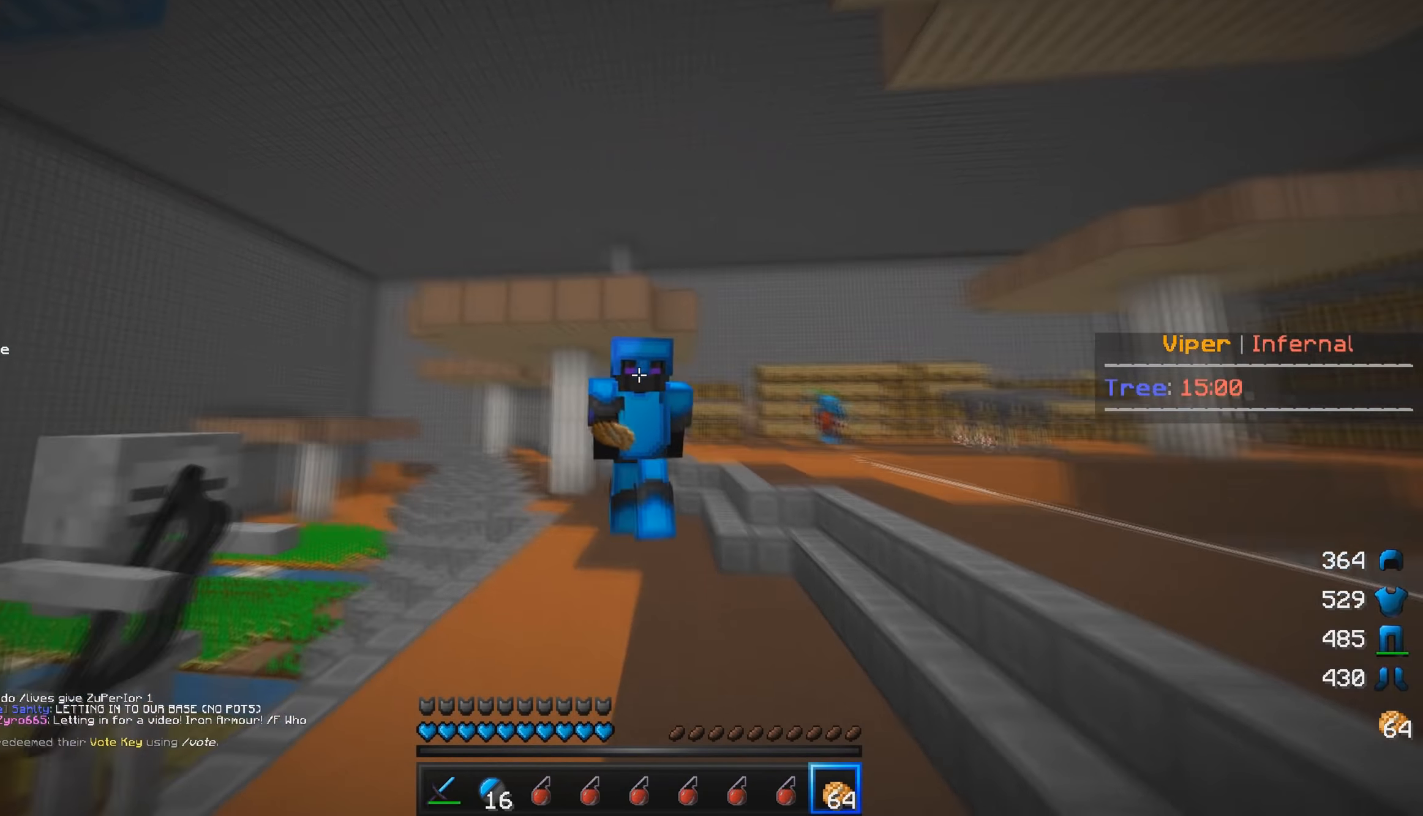
{"keys": ["w"], "mouse": [], "events": []}
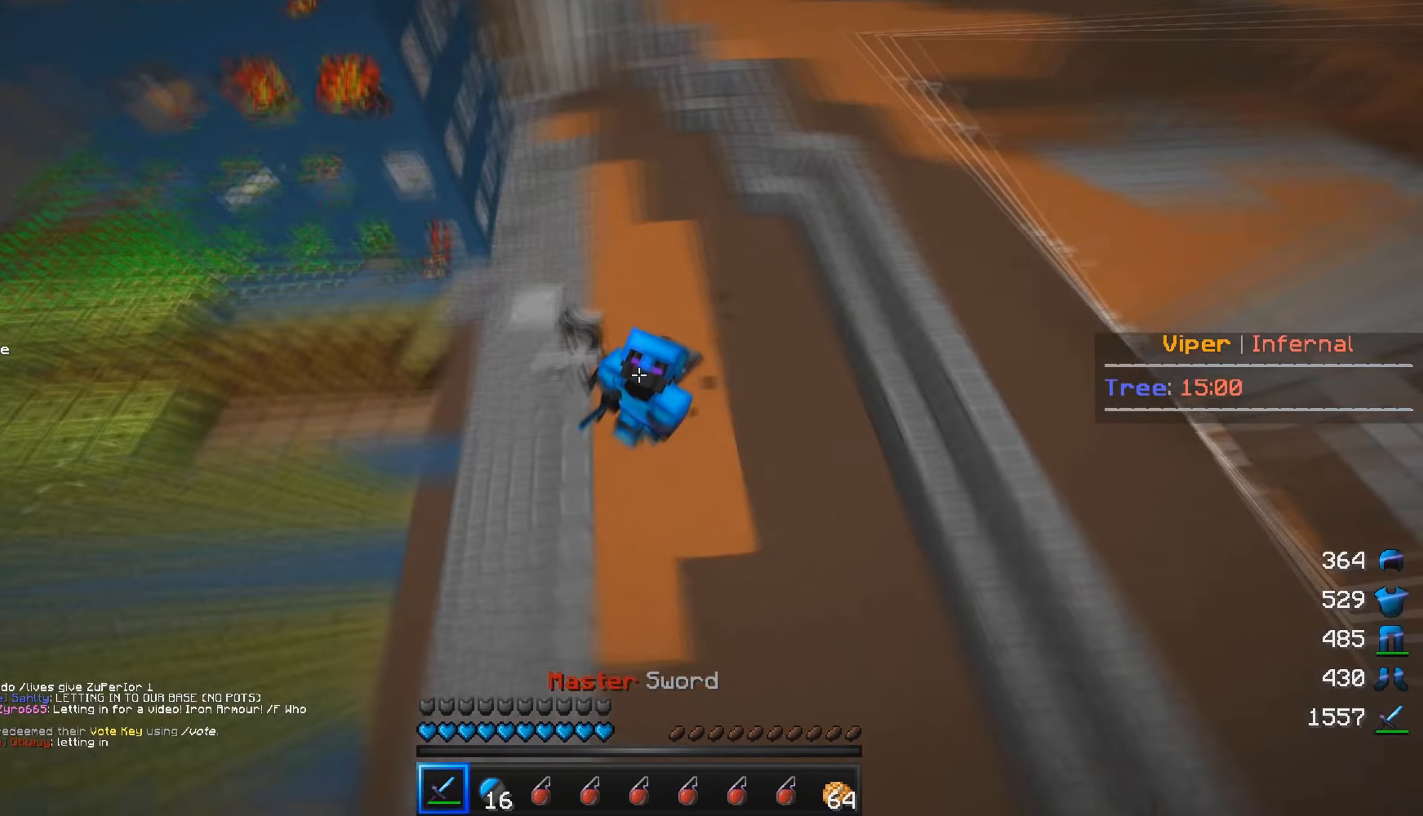
{"keys": ["a"], "mouse": [], "events": [[417, "a", "down"], [500, "w", "up"]]}
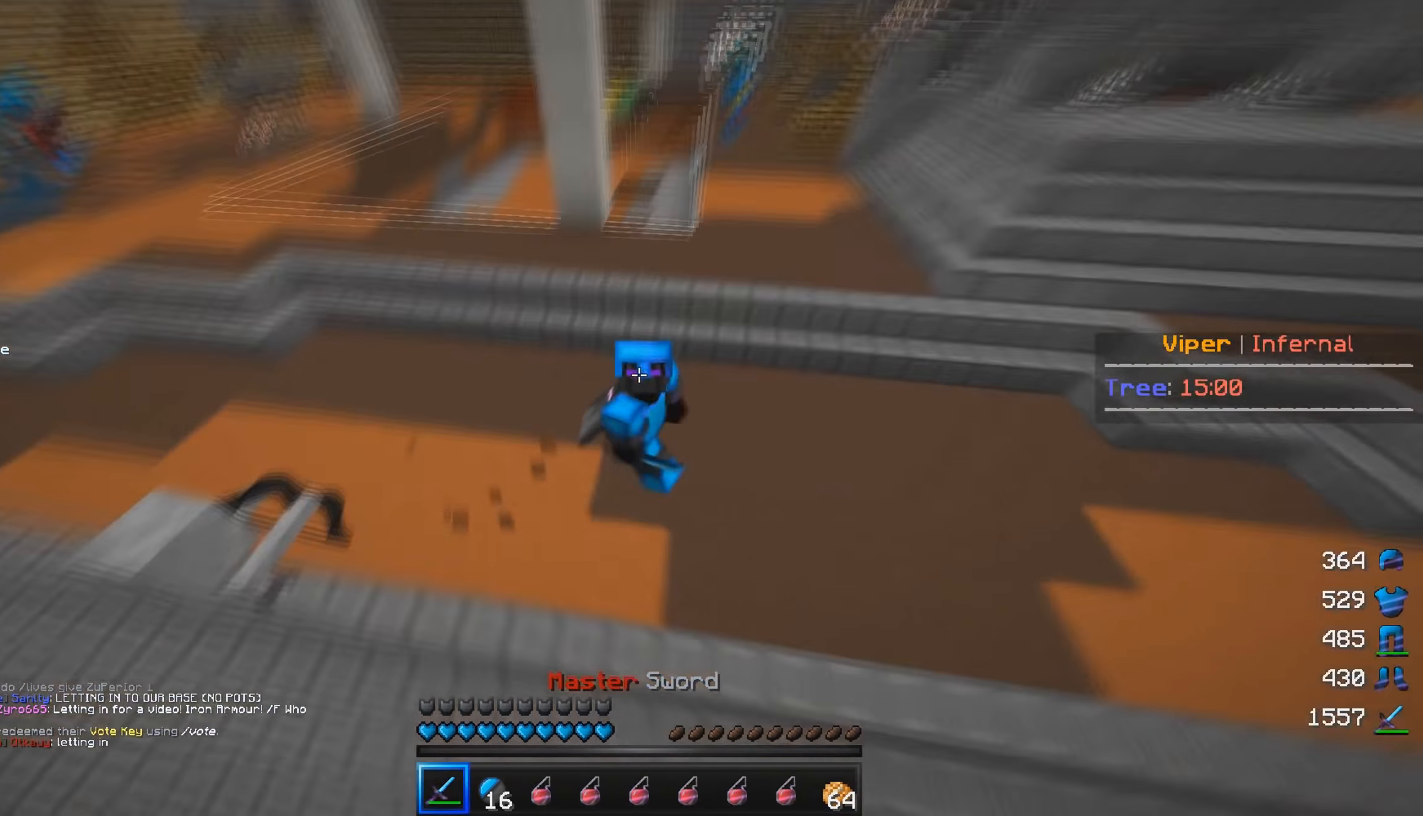
{"keys": [], "mouse": ["right"], "events": [[34, "a", "up"], [317, "mouse_right", "down"]]}
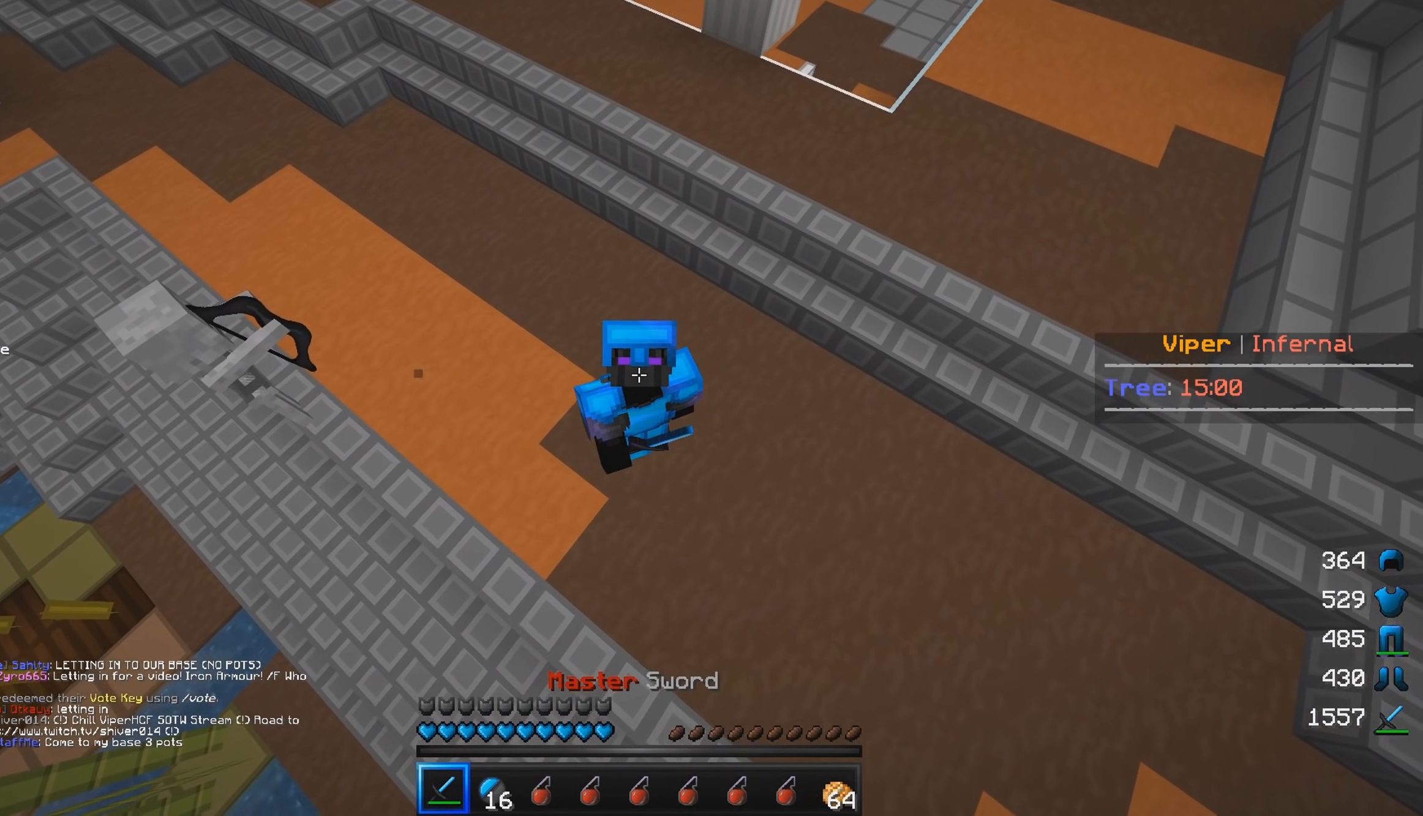
{"keys": [], "mouse": ["right"], "events": []}
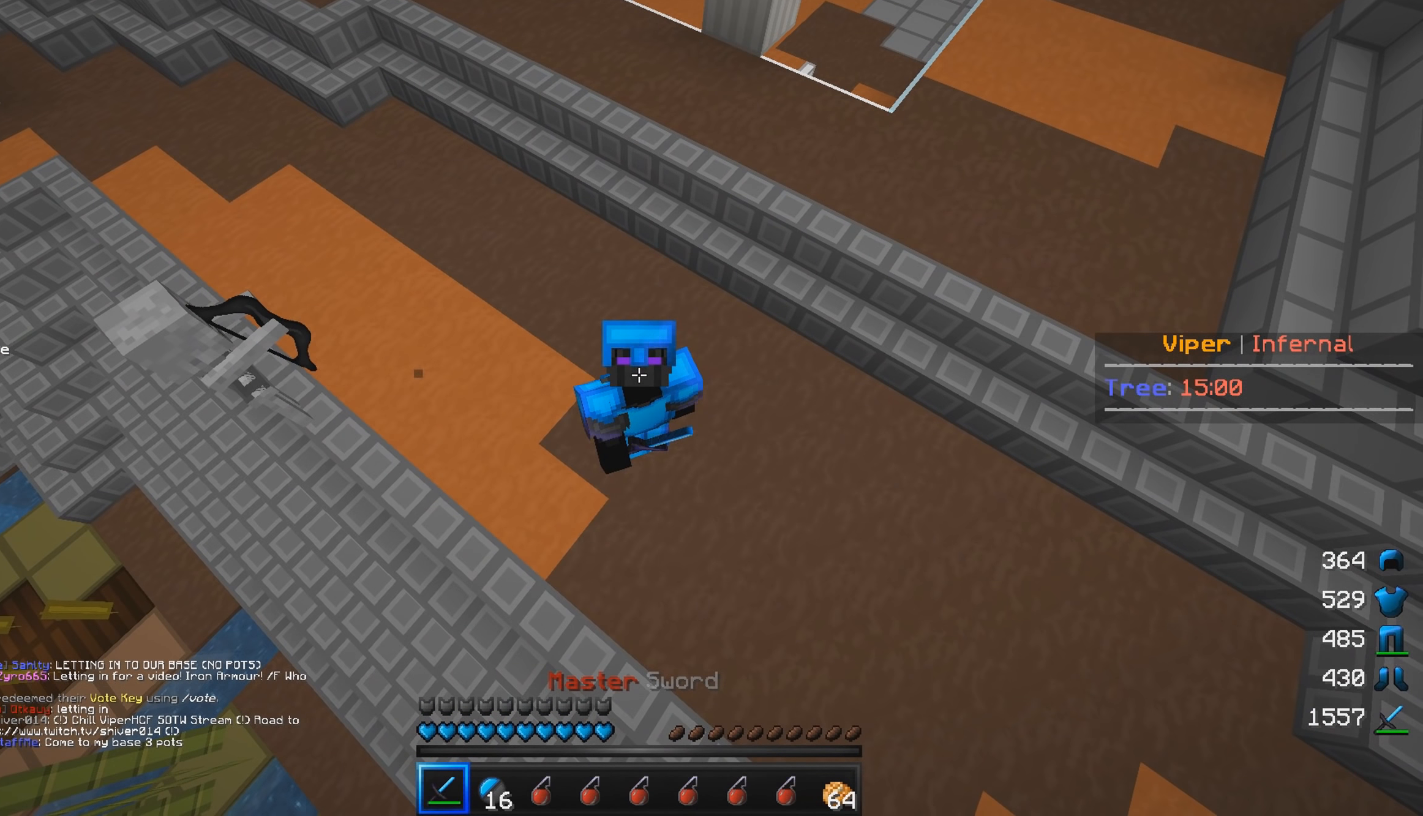
{"keys": [], "mouse": ["right"], "events": []}